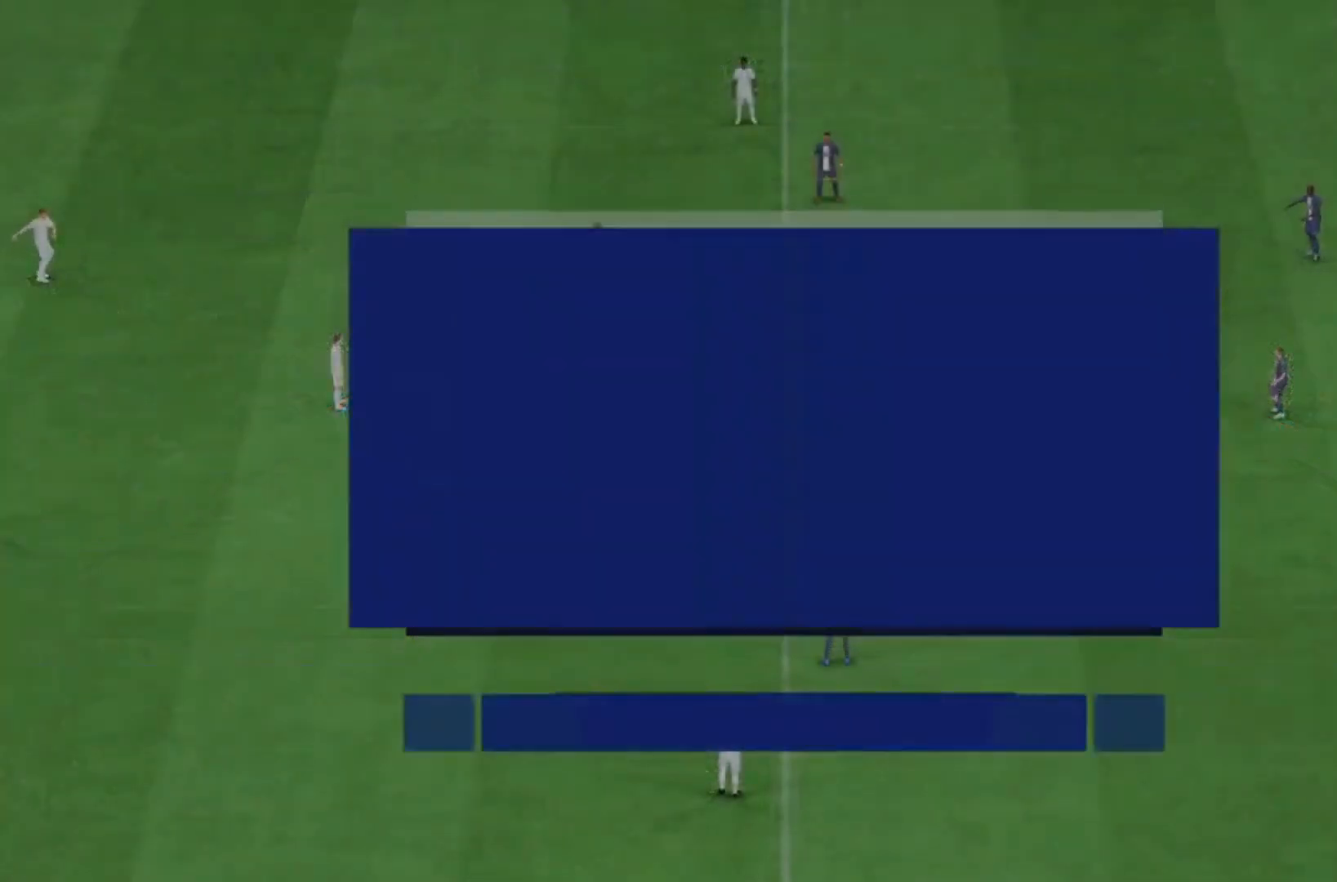
Gameplay with a controller (PlayStation layout); each line is a JSON object with the inputs held at the frame after it. "events" lists button and stick changes between this image and that frame as [ms after this image, input, new state], when the widget could be followed in between. Not read: L3 R3.
{"buttons": [], "left_stick": "center", "right_stick": "center", "events": []}
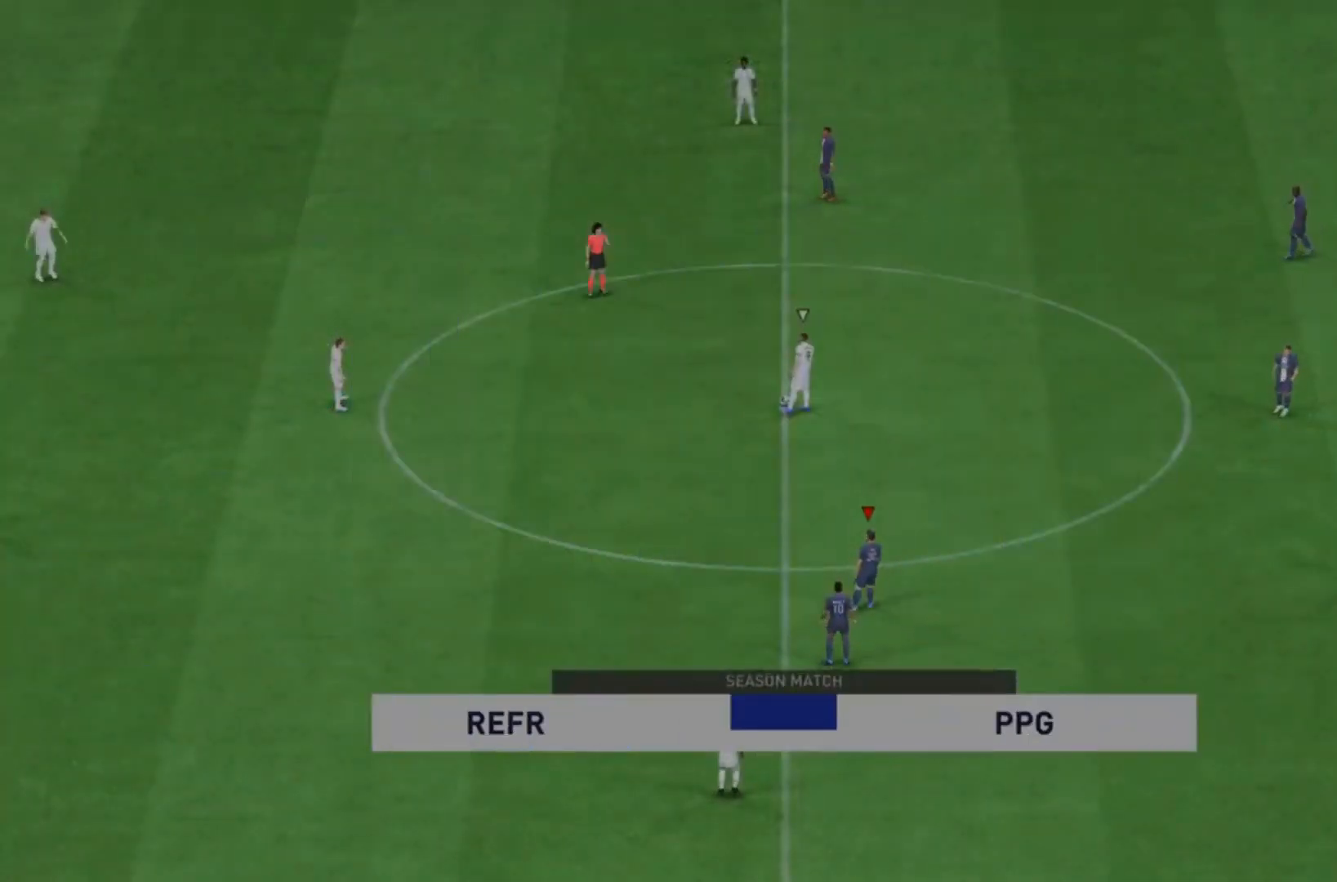
{"buttons": [], "left_stick": "center", "right_stick": "center", "events": [[233, "DPAD_LEFT", "down"], [367, "DPAD_LEFT", "up"]]}
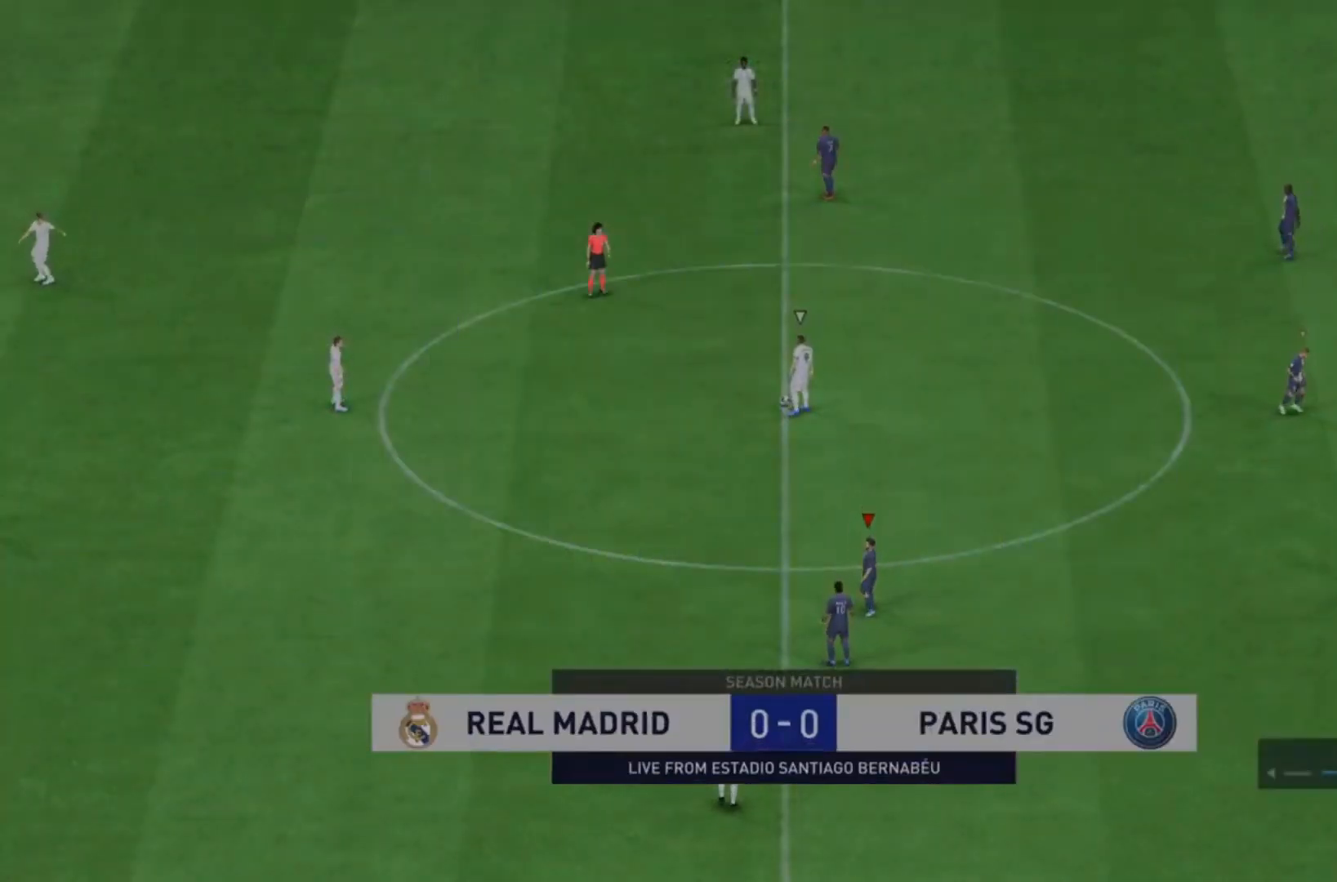
{"buttons": ["L1"], "left_stick": "left", "right_stick": "center", "events": [[433, "L1", "down"], [433, "left_stick", "left"]]}
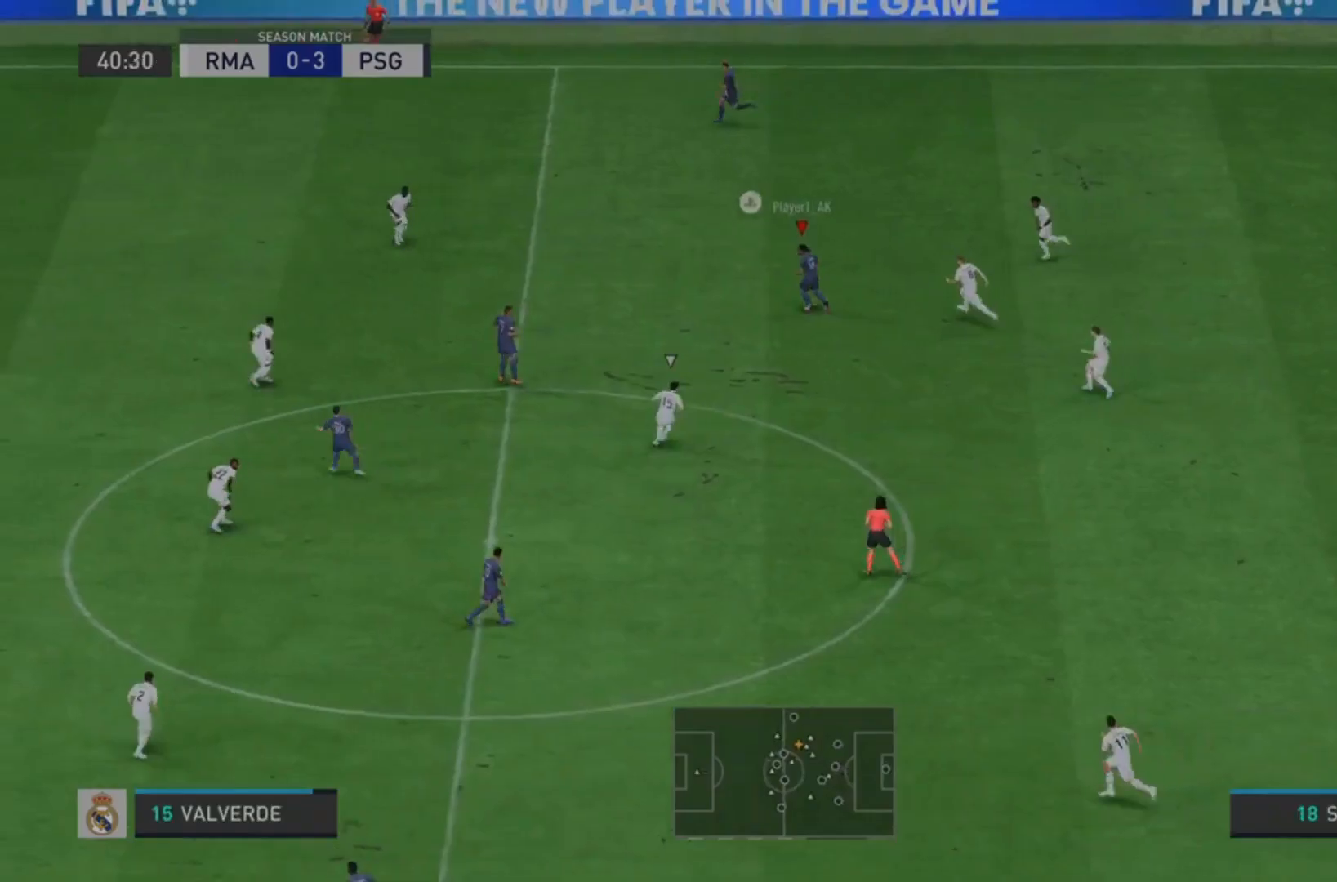
{"buttons": ["L1"], "left_stick": "down-left", "right_stick": "center", "events": [[67, "left_stick", "down-left"]]}
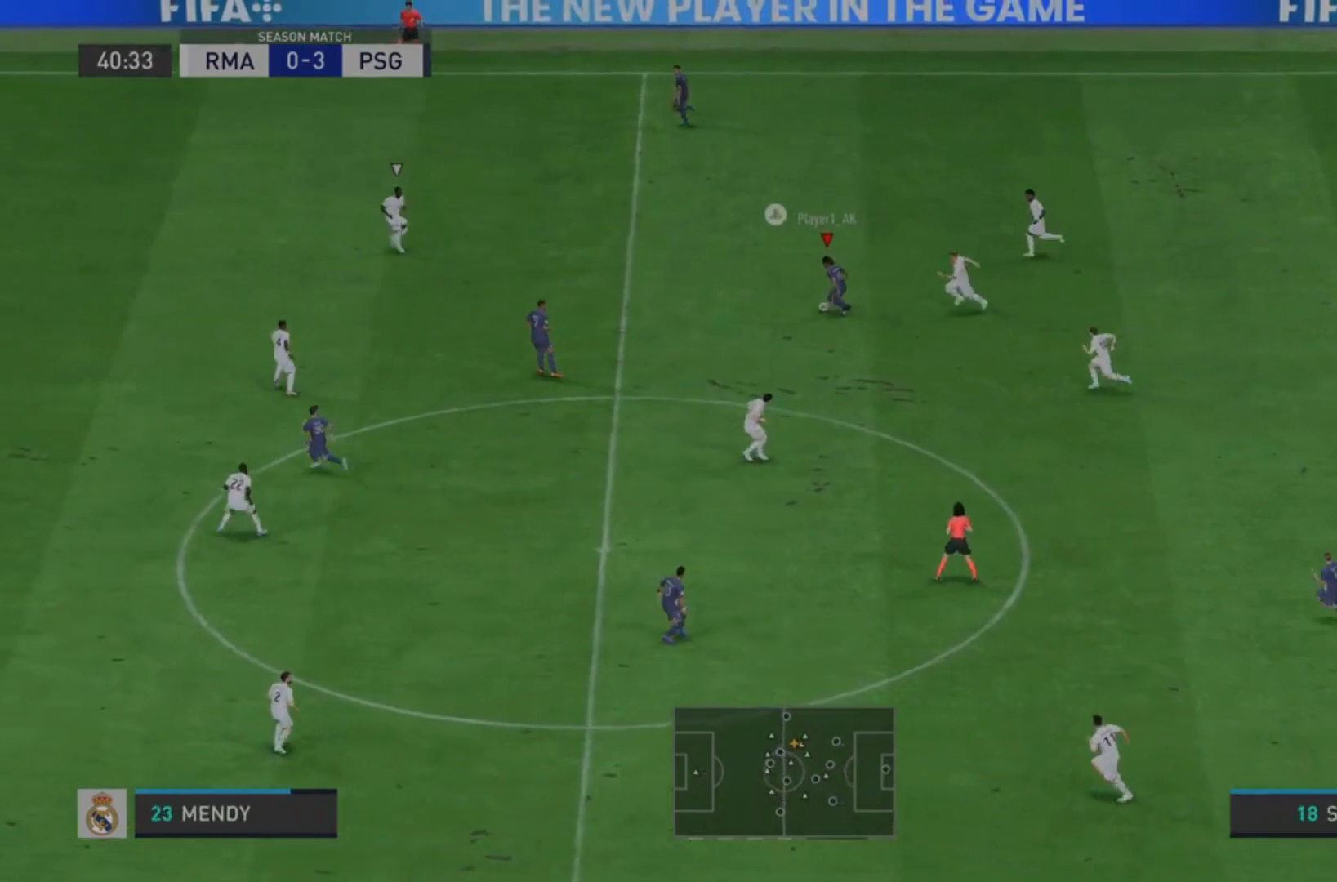
{"buttons": ["L1", "R2"], "left_stick": "down-left", "right_stick": "center", "events": [[400, "R2", "down"]]}
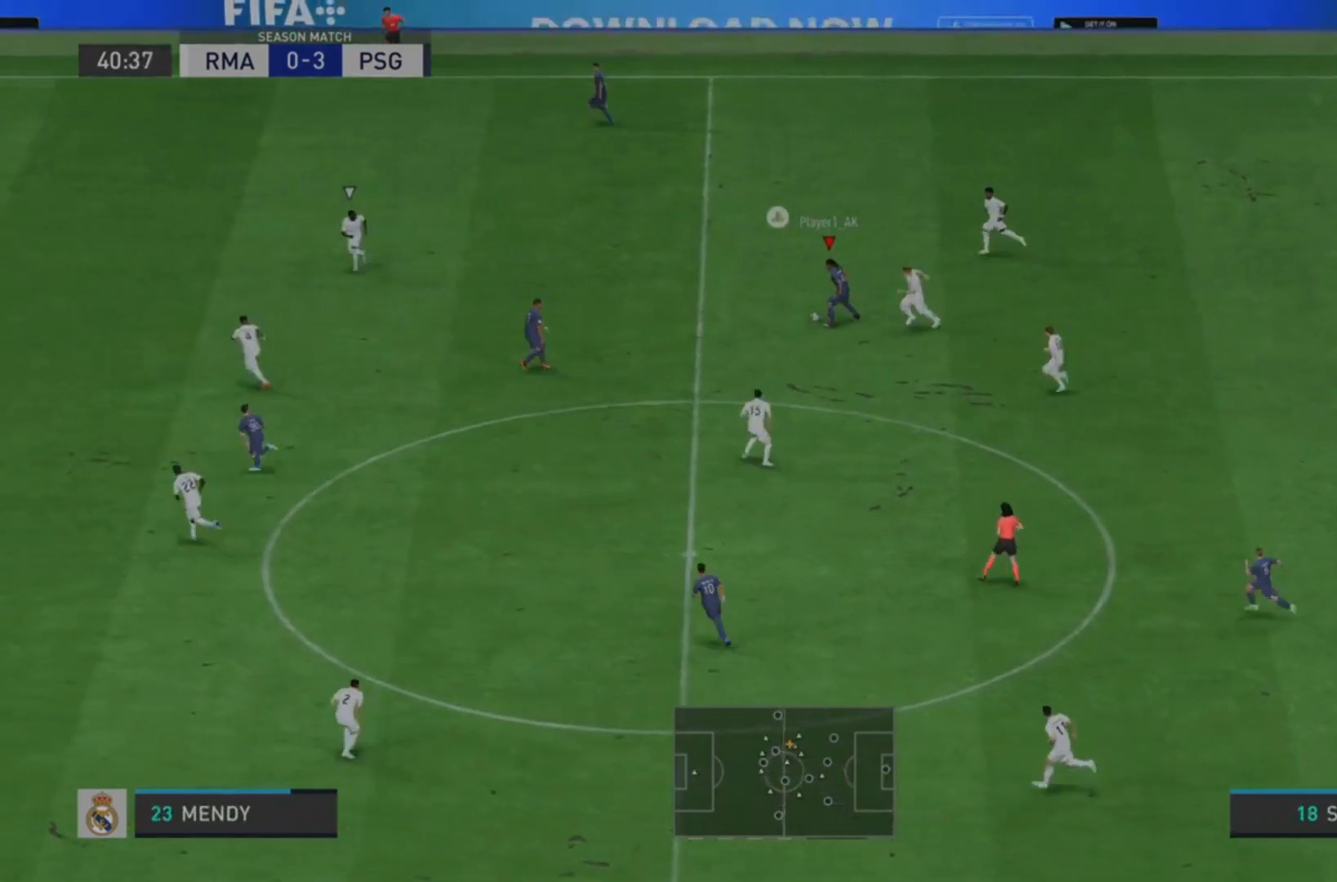
{"buttons": ["L1", "R2"], "left_stick": "down-left", "right_stick": "center", "events": []}
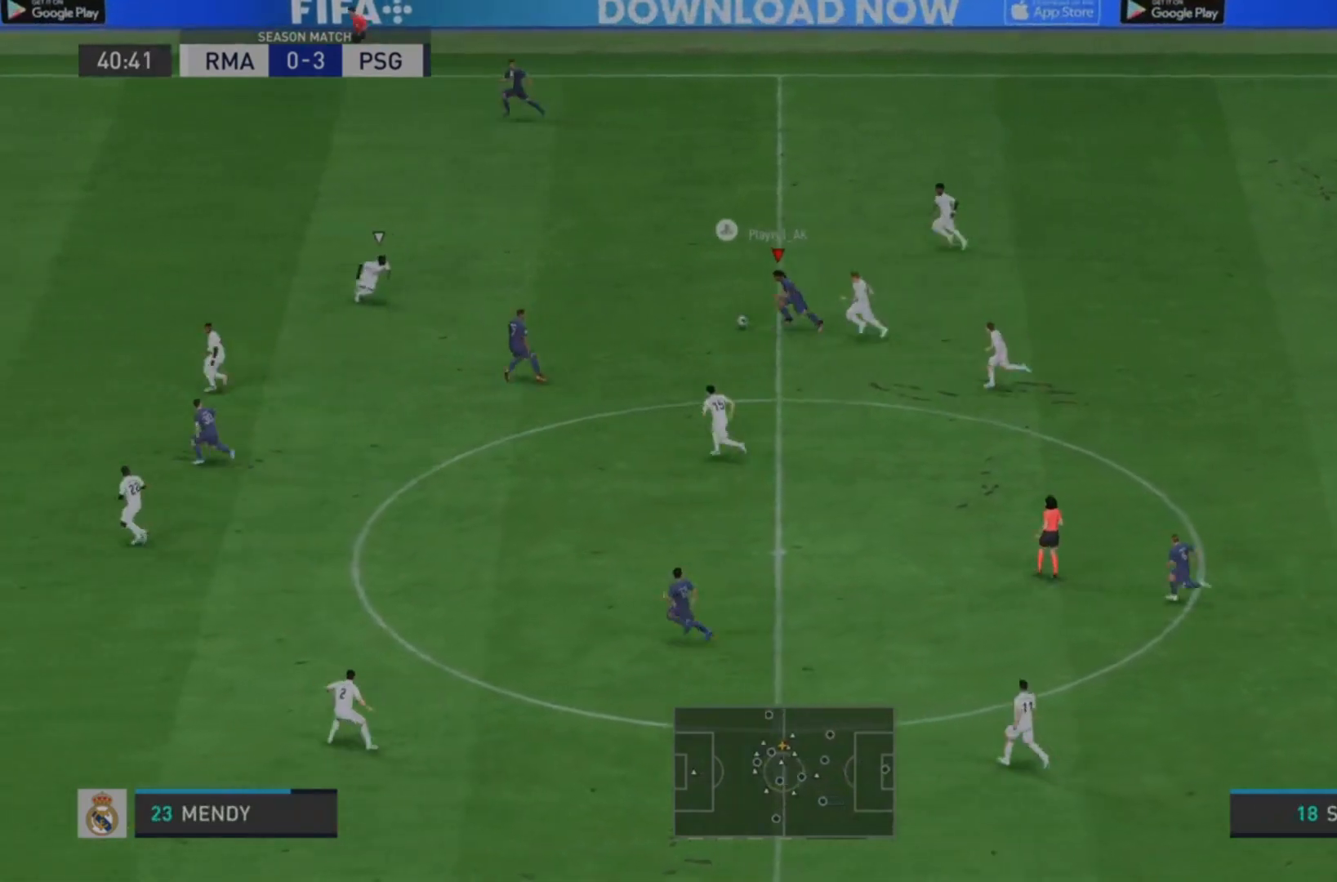
{"buttons": ["L1", "R2"], "left_stick": "up-left", "right_stick": "center", "events": [[100, "left_stick", "left"], [133, "CROSS", "down"], [200, "left_stick", "up-left"], [333, "CROSS", "up"]]}
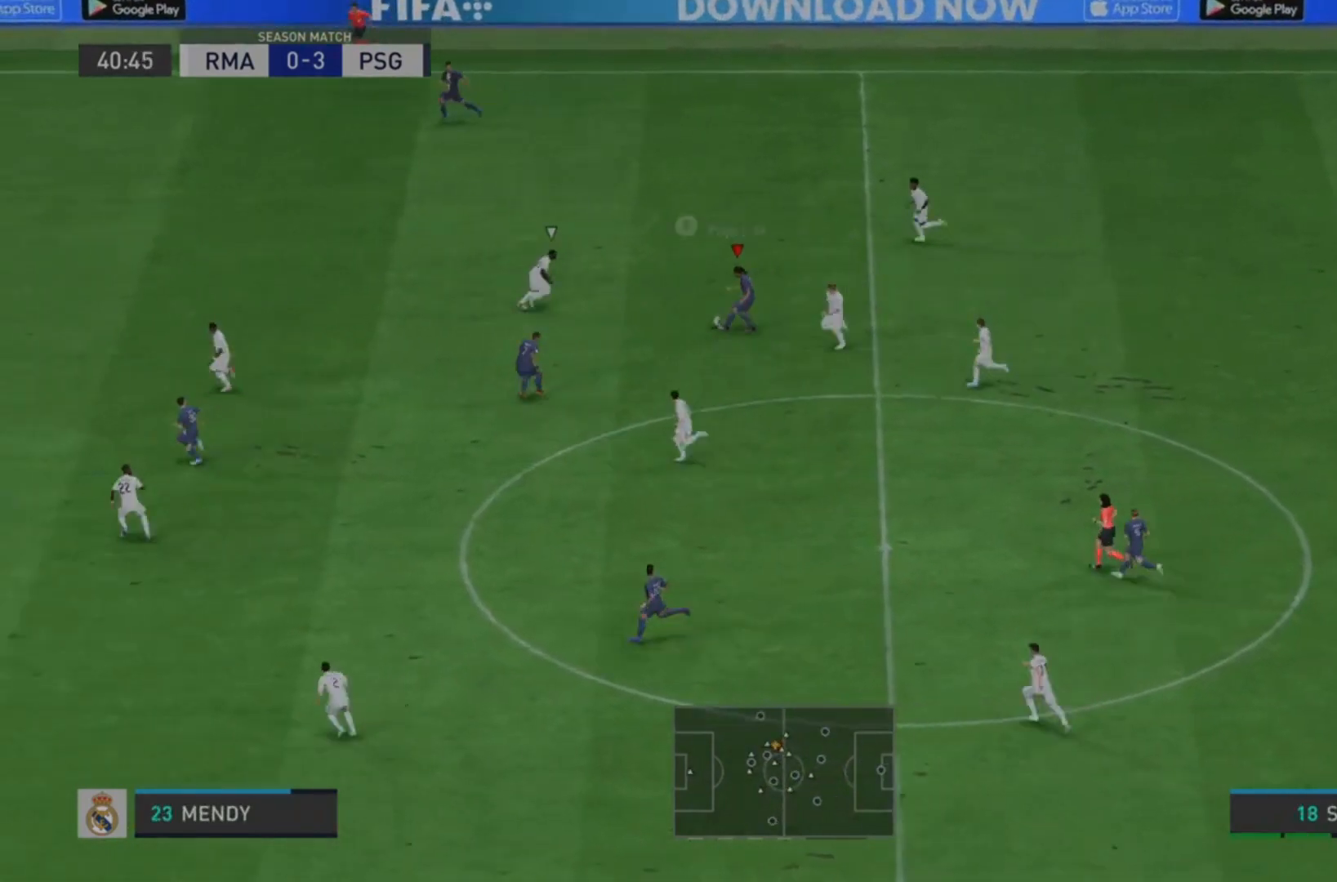
{"buttons": ["R2"], "left_stick": "left", "right_stick": "center", "events": [[200, "left_stick", "left"], [267, "L1", "up"]]}
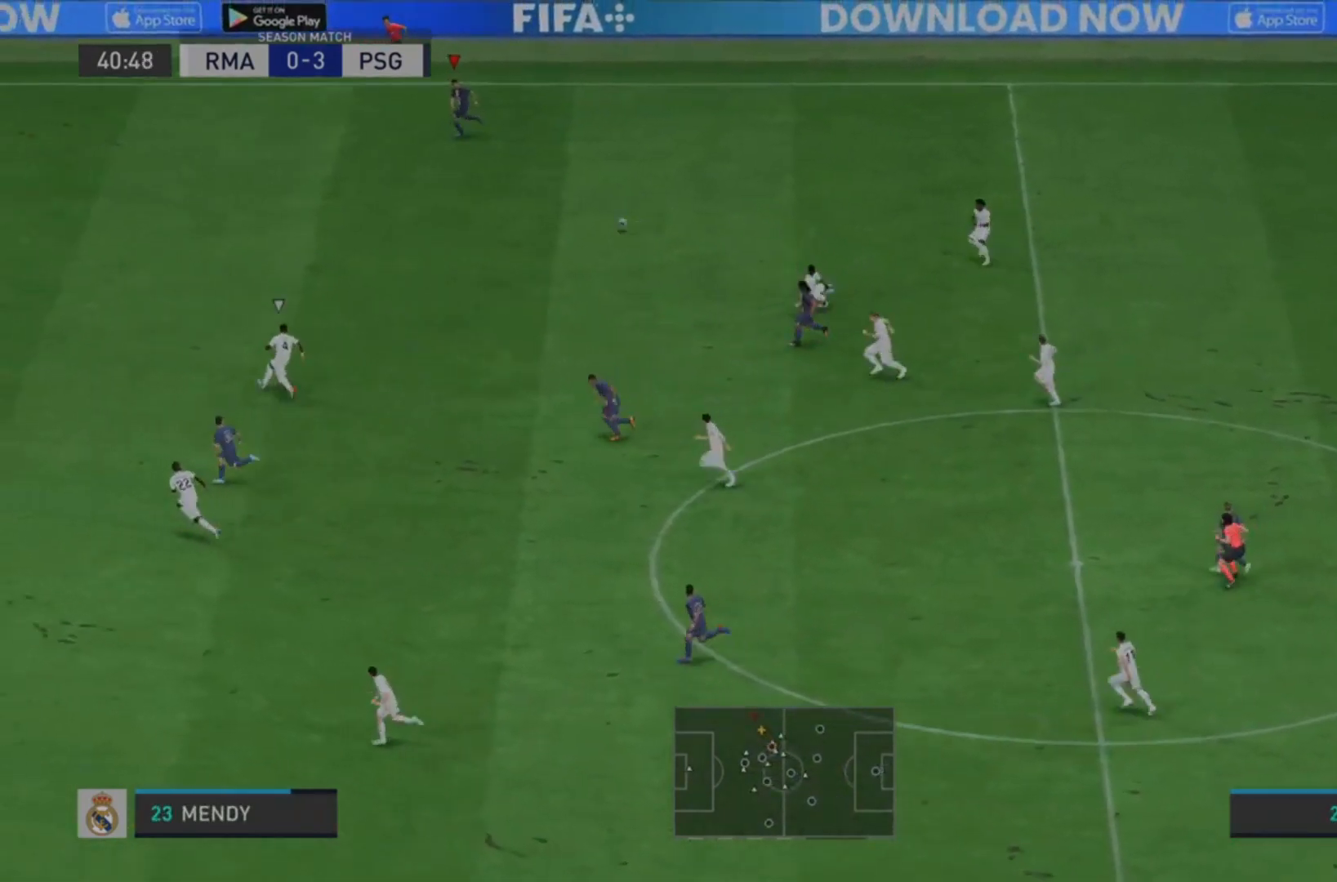
{"buttons": ["R2"], "left_stick": "down-left", "right_stick": "center", "events": [[133, "left_stick", "down-left"]]}
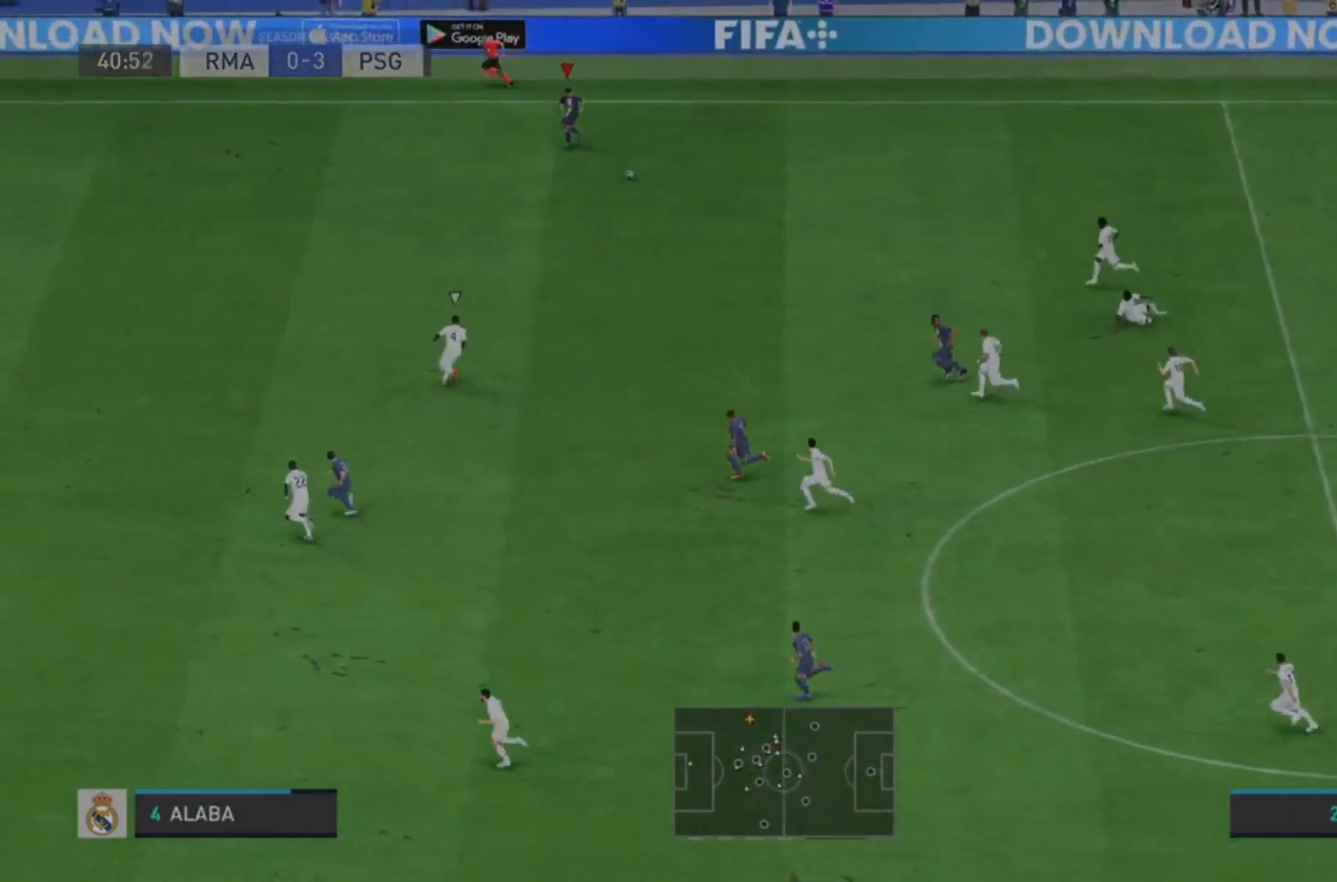
{"buttons": ["R2"], "left_stick": "down-left", "right_stick": "center", "events": []}
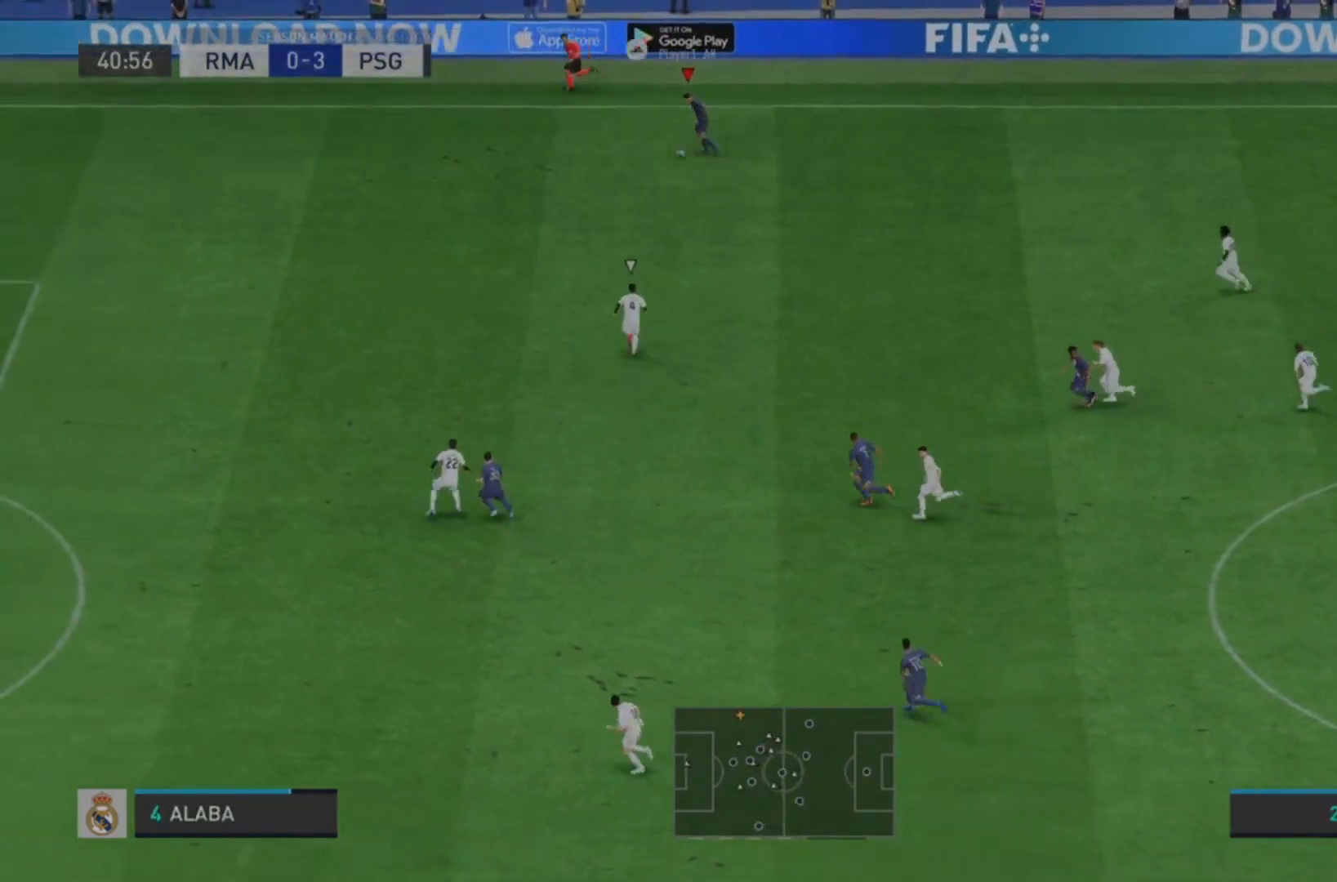
{"buttons": ["R2"], "left_stick": "down-left", "right_stick": "center", "events": []}
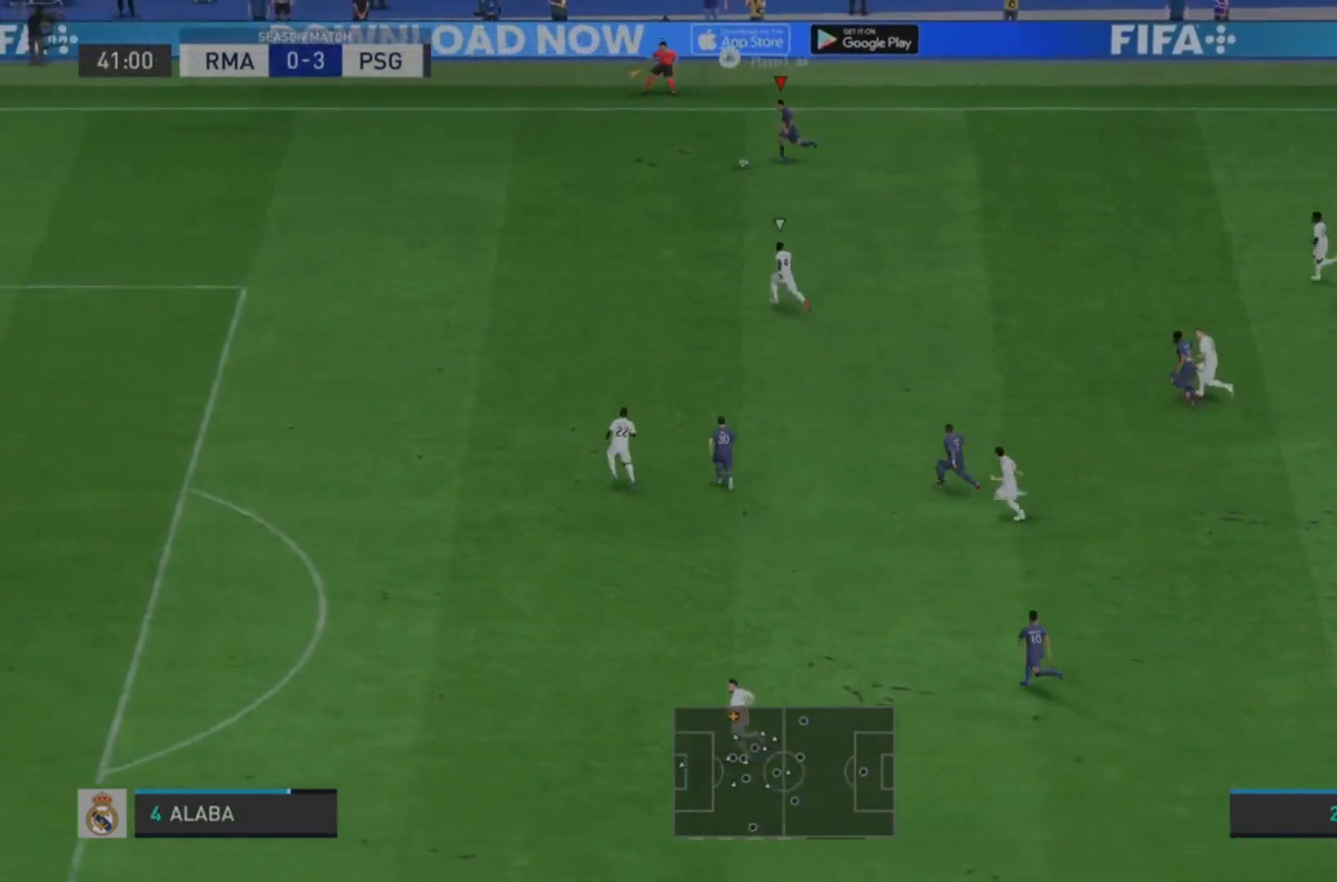
{"buttons": ["R2"], "left_stick": "down-left", "right_stick": "center"}